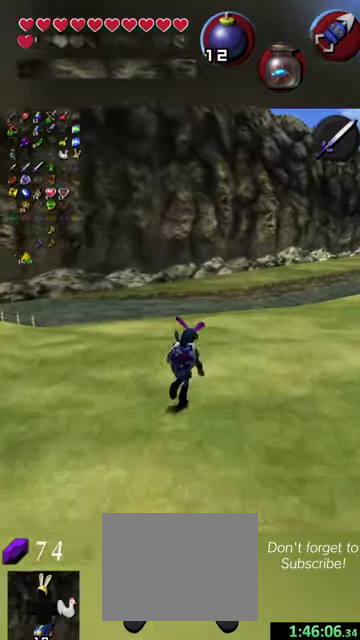
Gameplay with a controller (Nintendo layout); each line is a JSON object with the inputs held at the frame after it (dt_ms = milliseconds from this image to that frame). "events" lists button and stick changes between this image and that frame as [ms after this image, input, new state], when the widget could be followed in between. This overlay highlights the sticks when they move; stick clicks (L3 R3) are not distinguishable. Not read: L3 R3 right_stick.
{"dt_ms": 800, "buttons": [], "left_stick": "up", "events": [[134, "left_stick", "up"]]}
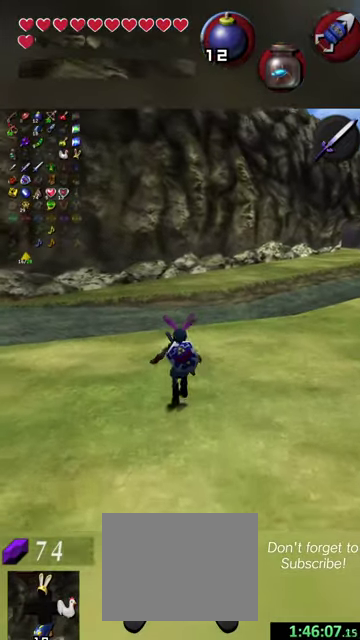
{"dt_ms": 400, "buttons": [], "left_stick": "up", "events": [[134, "left_stick", "up-left"], [234, "left_stick", "up"]]}
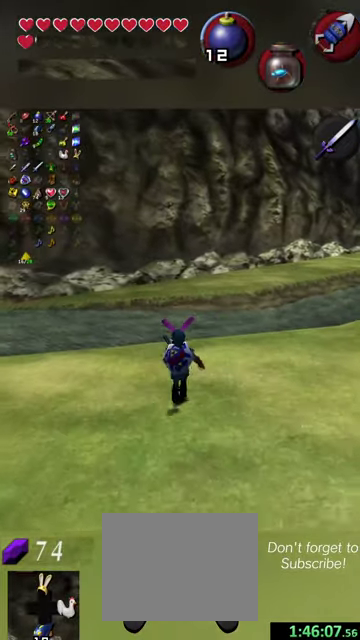
{"dt_ms": 700, "buttons": [], "left_stick": "up", "events": []}
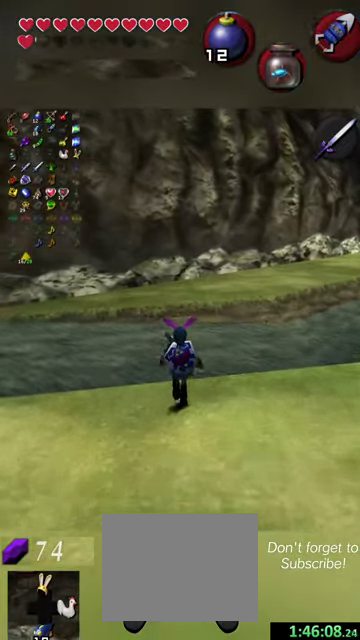
{"dt_ms": 300, "buttons": [], "left_stick": "up", "events": []}
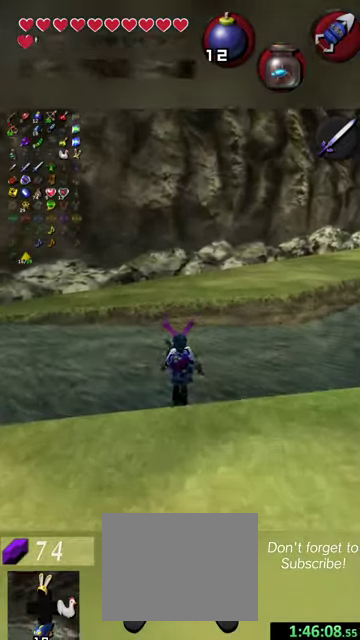
{"dt_ms": 400, "buttons": [], "left_stick": "up", "events": []}
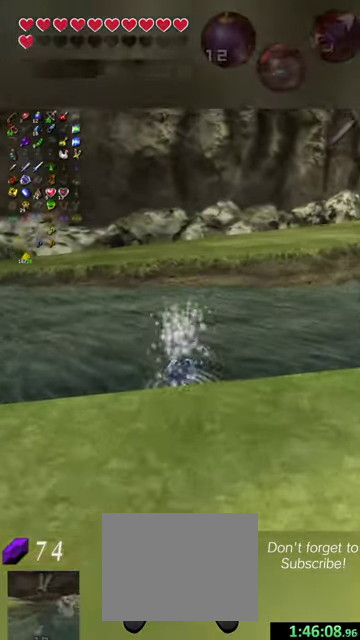
{"dt_ms": 500, "buttons": [], "left_stick": "up", "events": []}
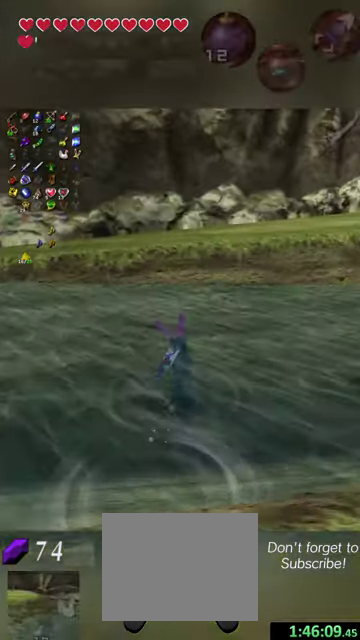
{"dt_ms": 700, "buttons": [], "left_stick": "up-right", "events": [[567, "left_stick", "up-right"]]}
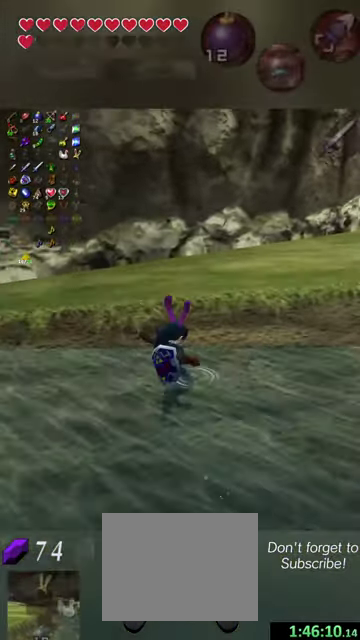
{"dt_ms": 600, "buttons": [], "left_stick": "up-right", "events": []}
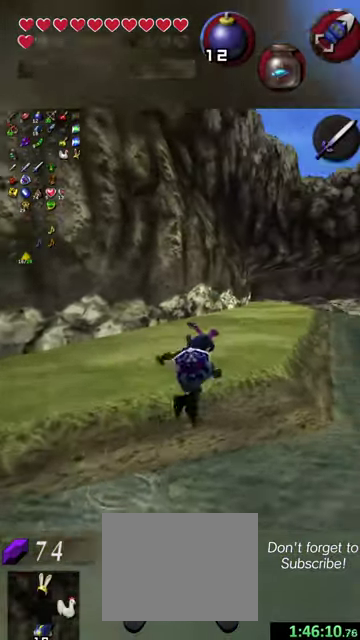
{"dt_ms": 300, "buttons": [], "left_stick": "up", "events": [[34, "left_stick", "up"]]}
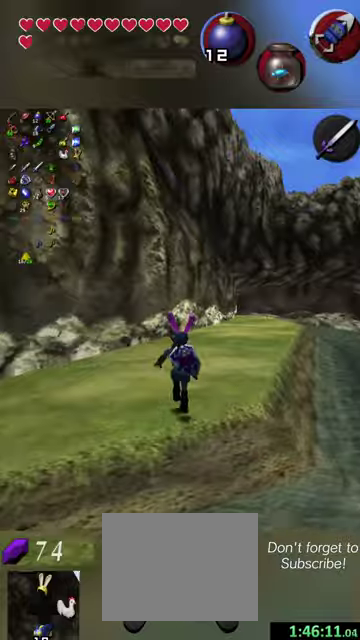
{"dt_ms": 300, "buttons": [], "left_stick": "up-right", "events": [[34, "left_stick", "up-right"]]}
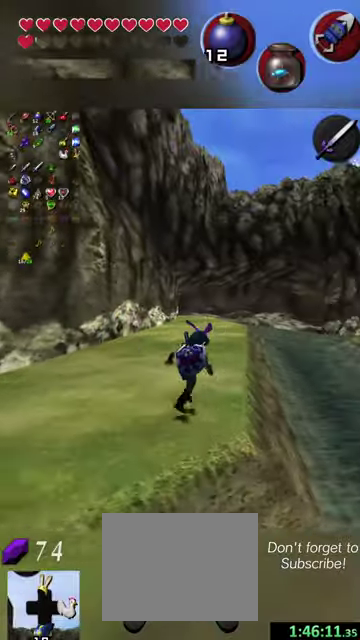
{"dt_ms": 500, "buttons": [], "left_stick": "up", "events": [[167, "left_stick", "up"]]}
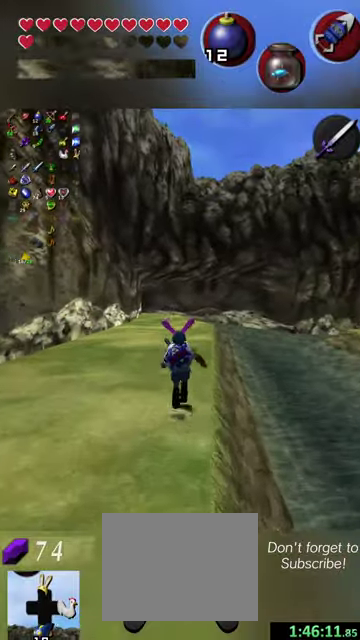
{"dt_ms": 600, "buttons": [], "left_stick": "up", "events": [[134, "left_stick", "up-left"], [200, "left_stick", "up"], [434, "left_stick", "up-left"], [600, "left_stick", "up"]]}
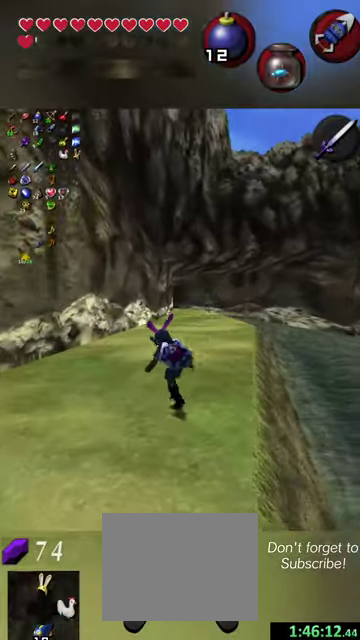
{"dt_ms": 600, "buttons": [], "left_stick": "up", "events": []}
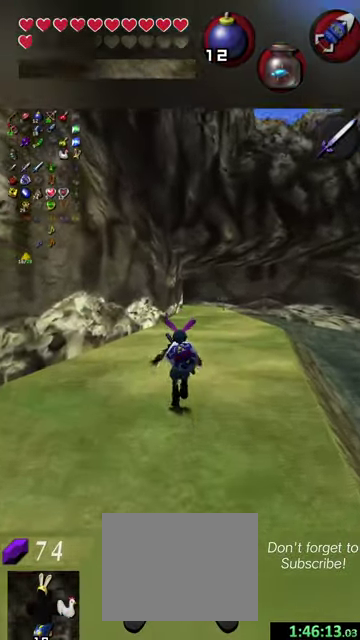
{"dt_ms": 500, "buttons": [], "left_stick": "up", "events": []}
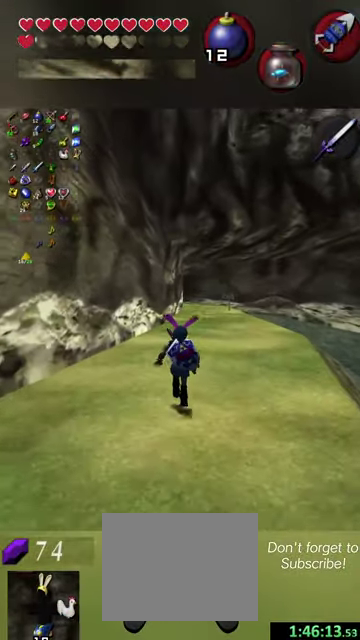
{"dt_ms": 300, "buttons": [], "left_stick": "up", "events": []}
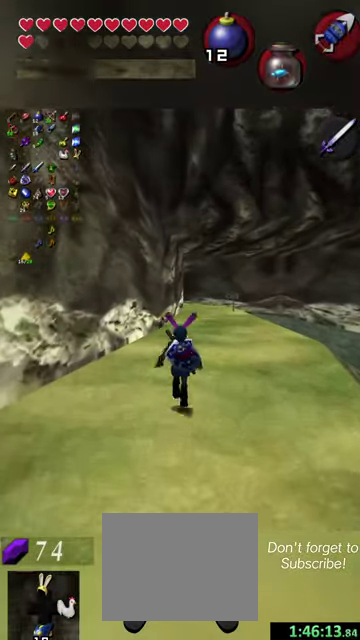
{"dt_ms": 700, "buttons": [], "left_stick": "up", "events": []}
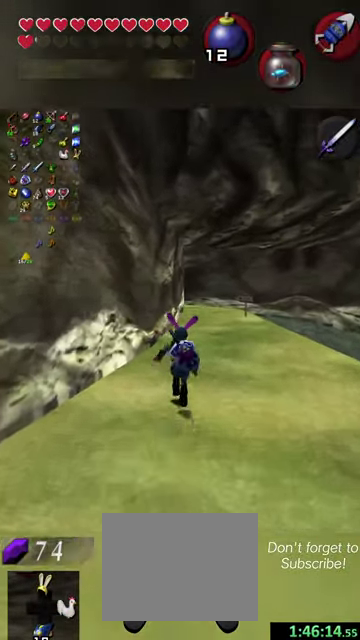
{"dt_ms": 500, "buttons": [], "left_stick": "up", "events": []}
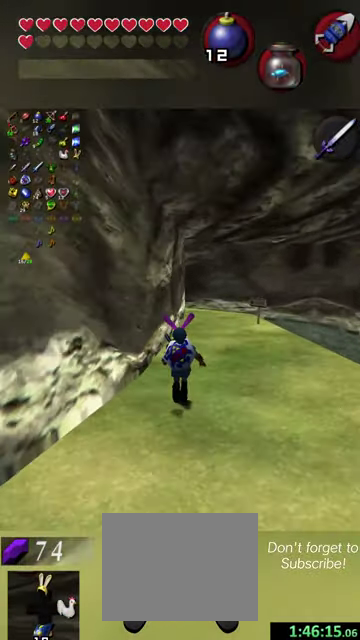
{"dt_ms": 300, "buttons": [], "left_stick": "up", "events": []}
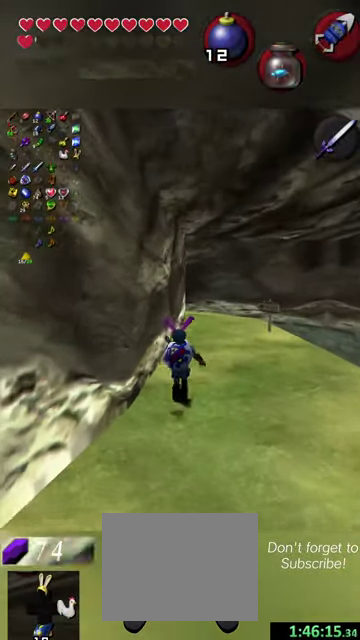
{"dt_ms": 700, "buttons": [], "left_stick": "up", "events": []}
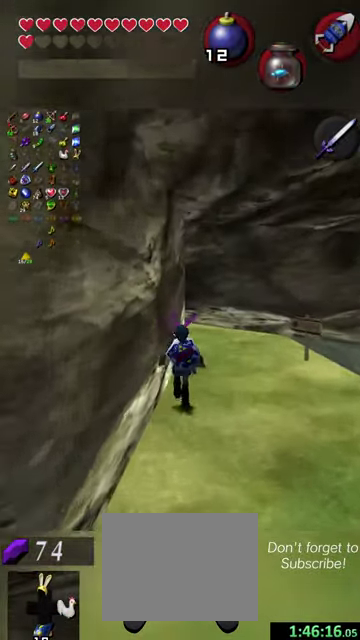
{"dt_ms": 300, "buttons": [], "left_stick": "up", "events": []}
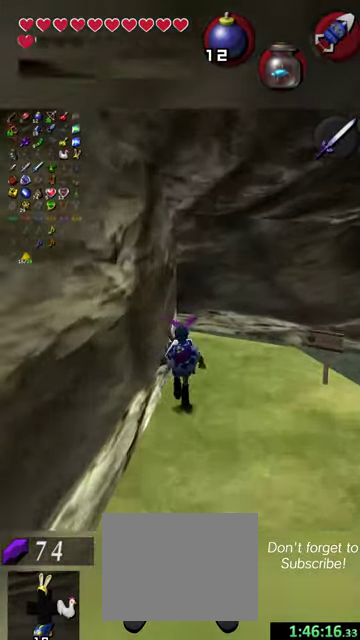
{"dt_ms": 700, "buttons": [], "left_stick": "up-left", "events": [[134, "left_stick", "up-left"], [300, "left_stick", "up"], [700, "left_stick", "up-left"]]}
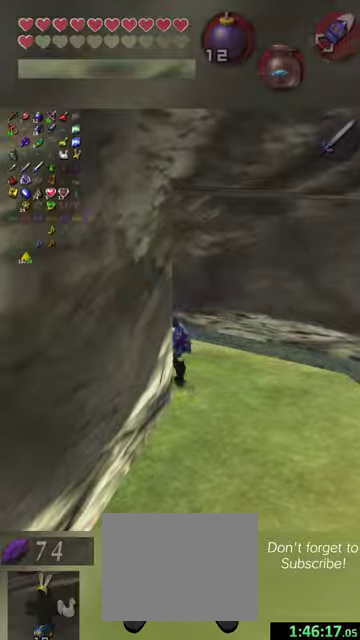
{"dt_ms": 300, "buttons": [], "left_stick": "up-left", "events": []}
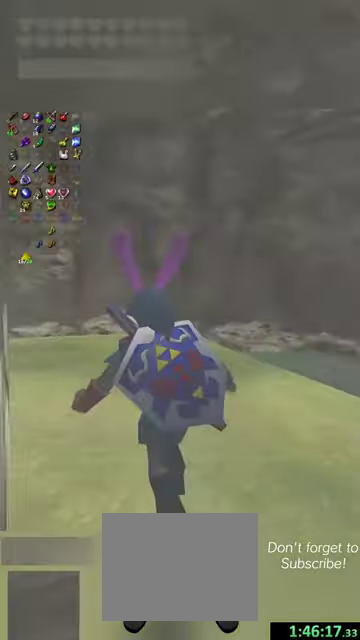
{"dt_ms": 700, "buttons": [], "left_stick": "up-left", "events": [[300, "left_stick", "center"], [634, "left_stick", "up"], [700, "left_stick", "up-left"]]}
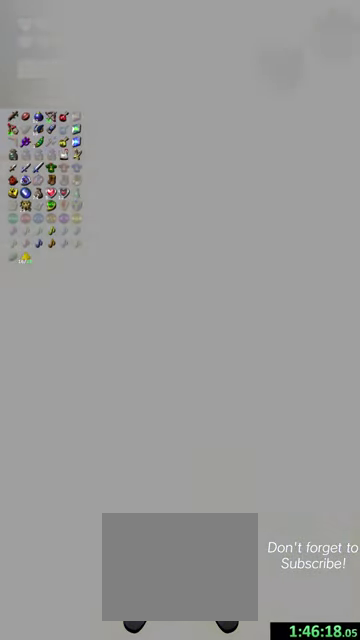
{"dt_ms": 500, "buttons": [], "left_stick": "up-left", "events": []}
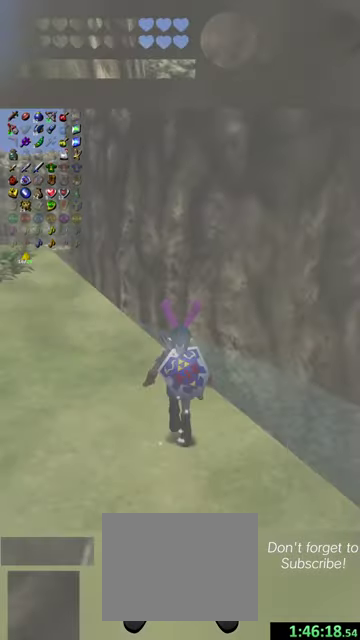
{"dt_ms": 300, "buttons": [], "left_stick": "up-left", "events": []}
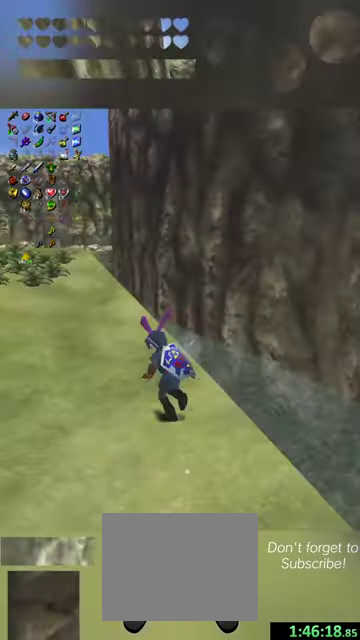
{"dt_ms": 700, "buttons": [], "left_stick": "up", "events": [[334, "left_stick", "up"]]}
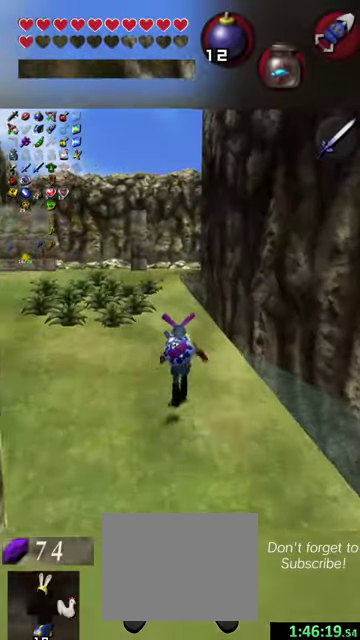
{"dt_ms": 500, "buttons": [], "left_stick": "up-left", "events": [[200, "left_stick", "up-left"]]}
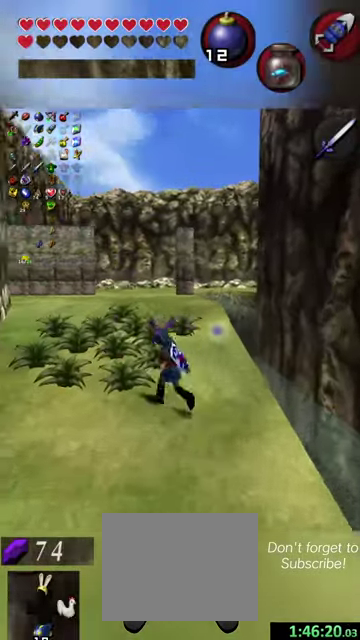
{"dt_ms": 300, "buttons": ["Y"], "left_stick": "up", "events": [[167, "left_stick", "up"], [234, "Y", "down"]]}